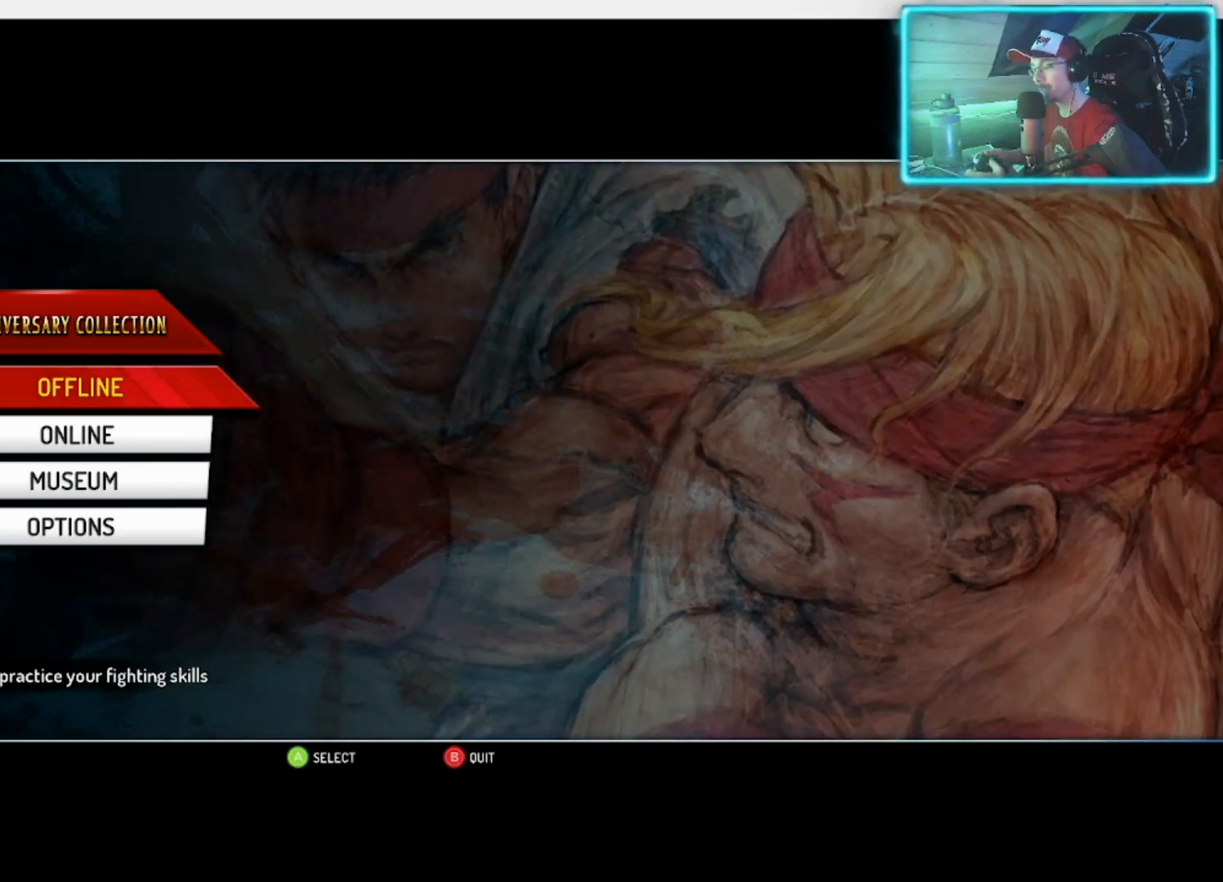
Gameplay with a controller (PlayStation layout); each line is a JSON object with the inputs held at the frame after it. "events" lists button and stick changes between this image and that frame as [ms after this image, input, new state], when the widget could be followed in between.
{"buttons": ["CROSS"], "left_stick": "center", "right_stick": "center", "events": [[417, "CROSS", "down"]]}
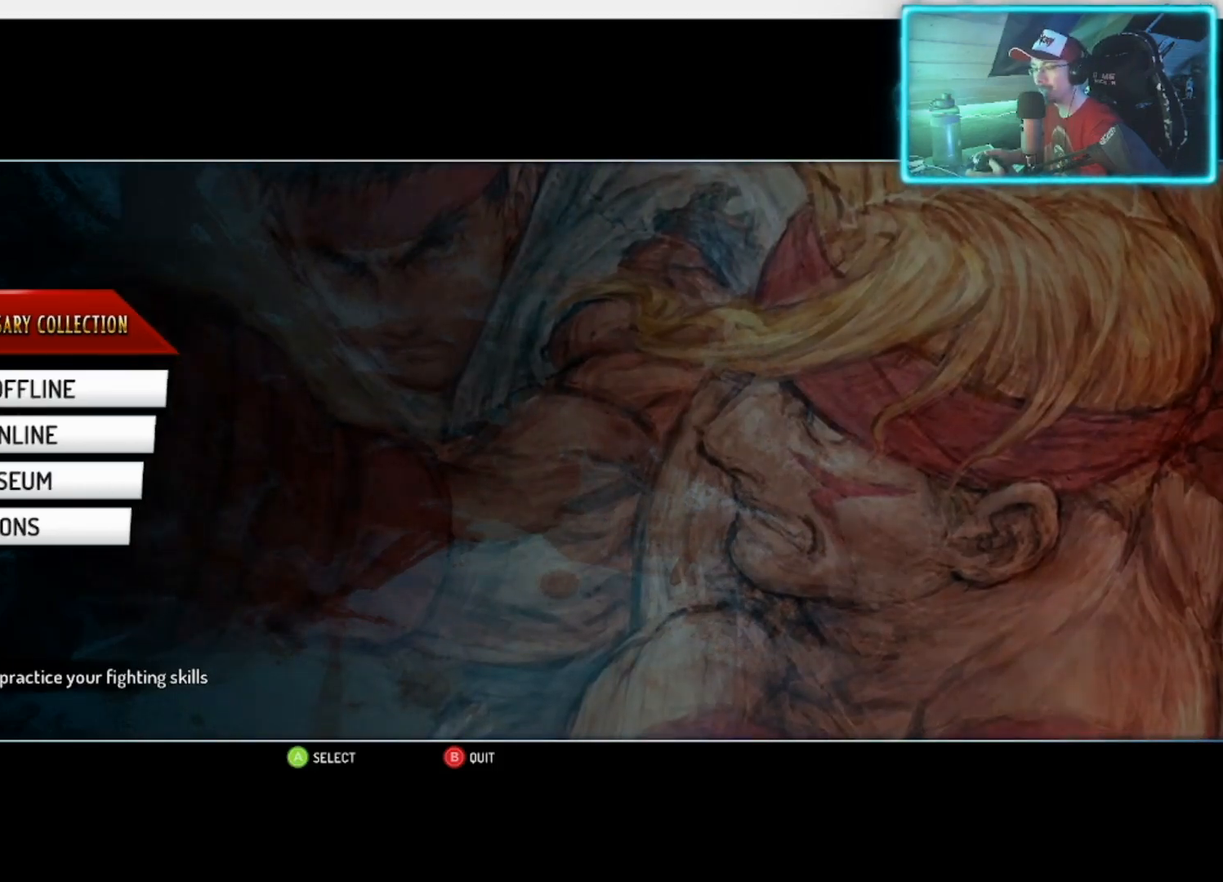
{"buttons": [], "left_stick": "center", "right_stick": "center", "events": [[67, "CROSS", "up"]]}
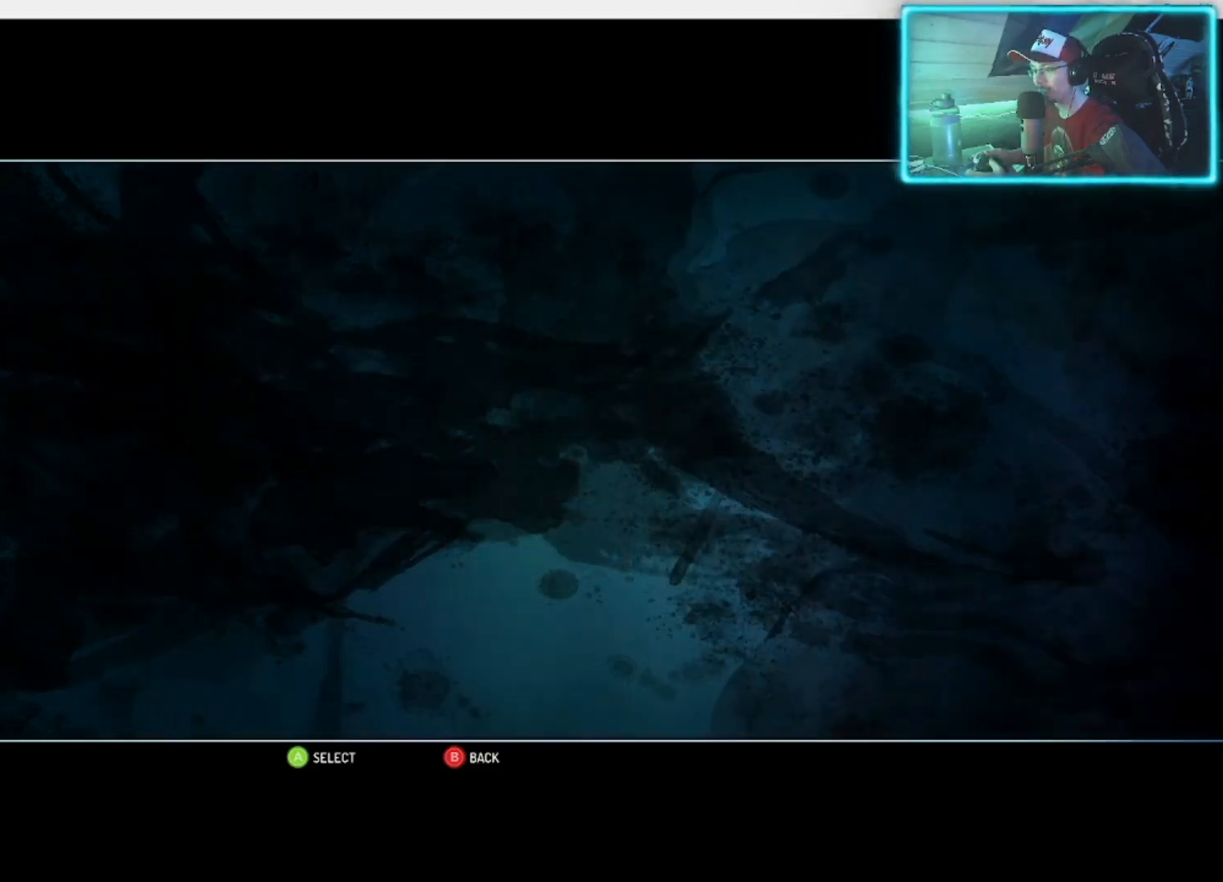
{"buttons": [], "left_stick": "center", "right_stick": "center", "events": []}
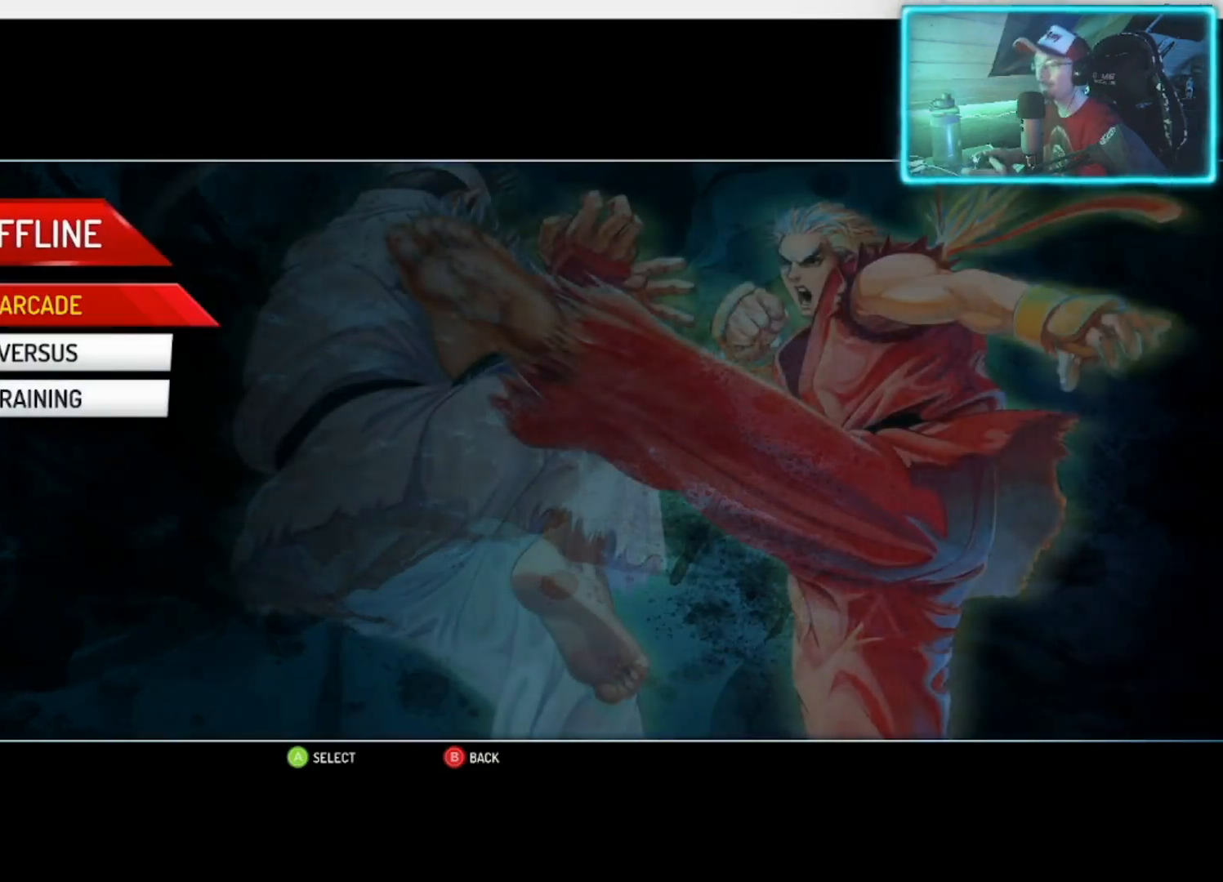
{"buttons": [], "left_stick": "center", "right_stick": "center", "events": []}
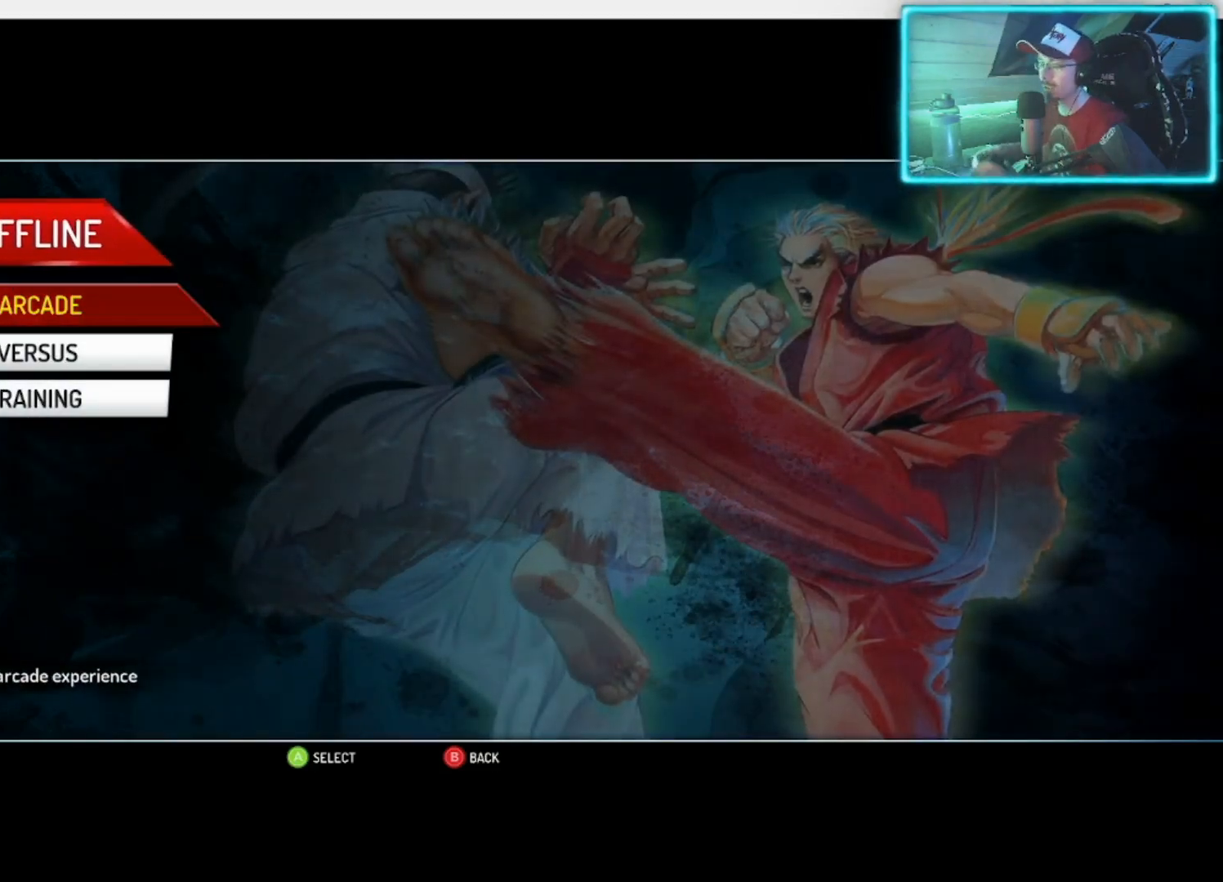
{"buttons": [], "left_stick": "center", "right_stick": "center", "events": []}
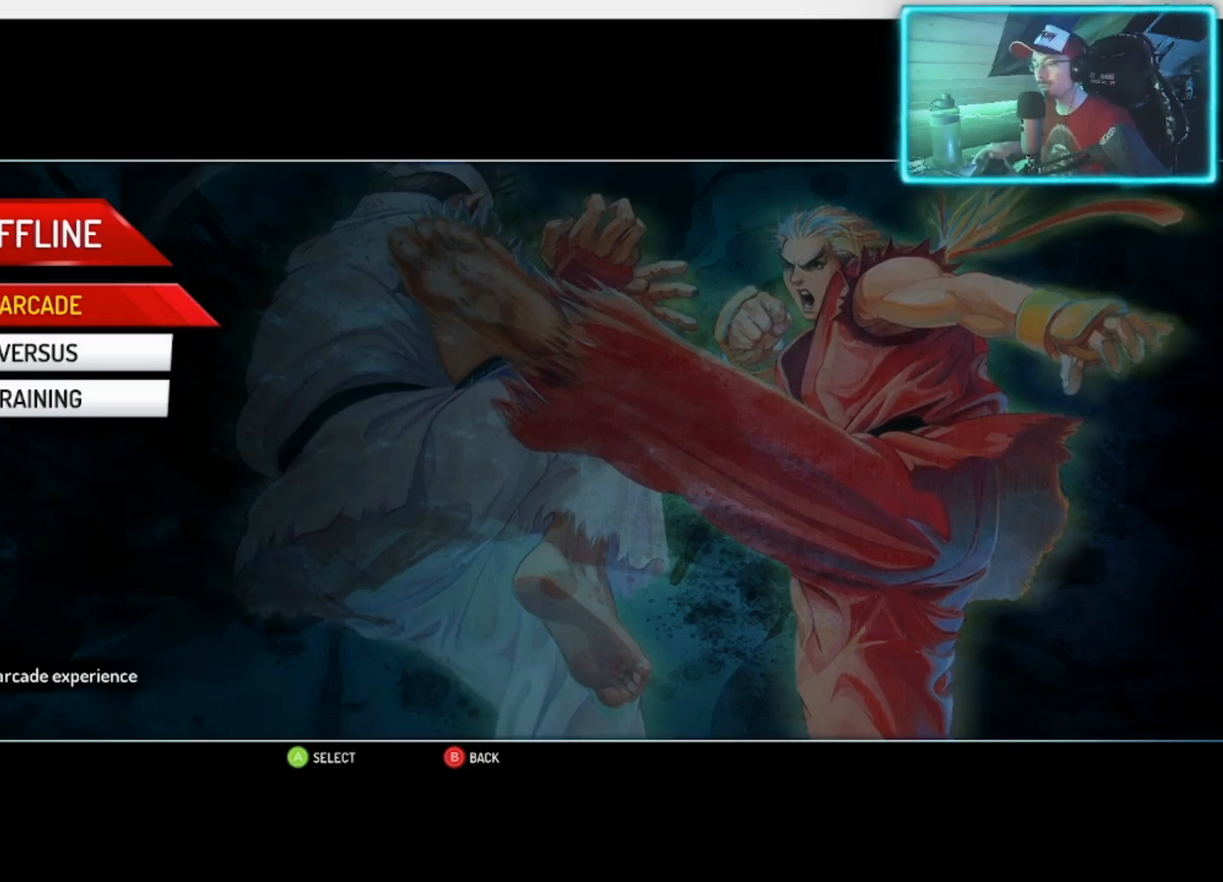
{"buttons": [], "left_stick": "center", "right_stick": "center", "events": []}
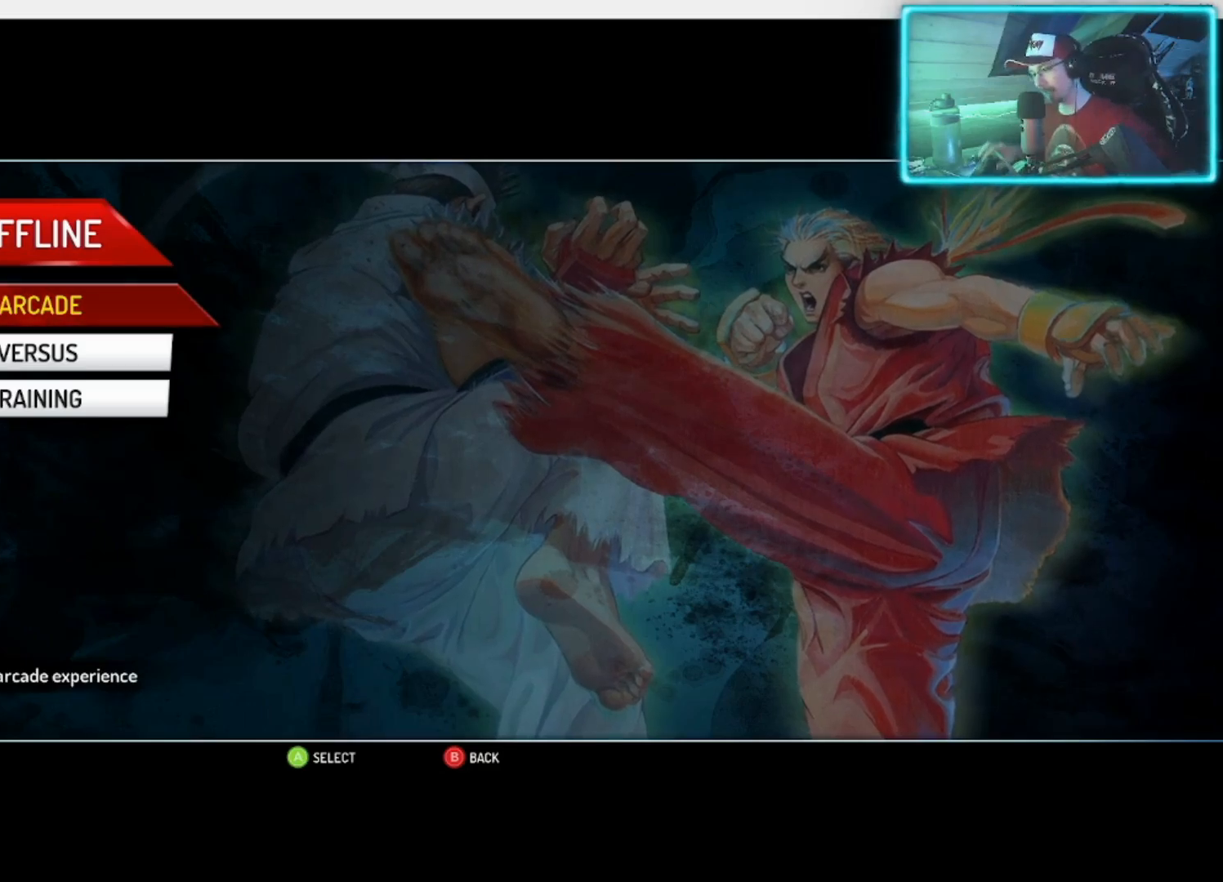
{"buttons": [], "left_stick": "down", "right_stick": "center", "events": [[483, "left_stick", "down"]]}
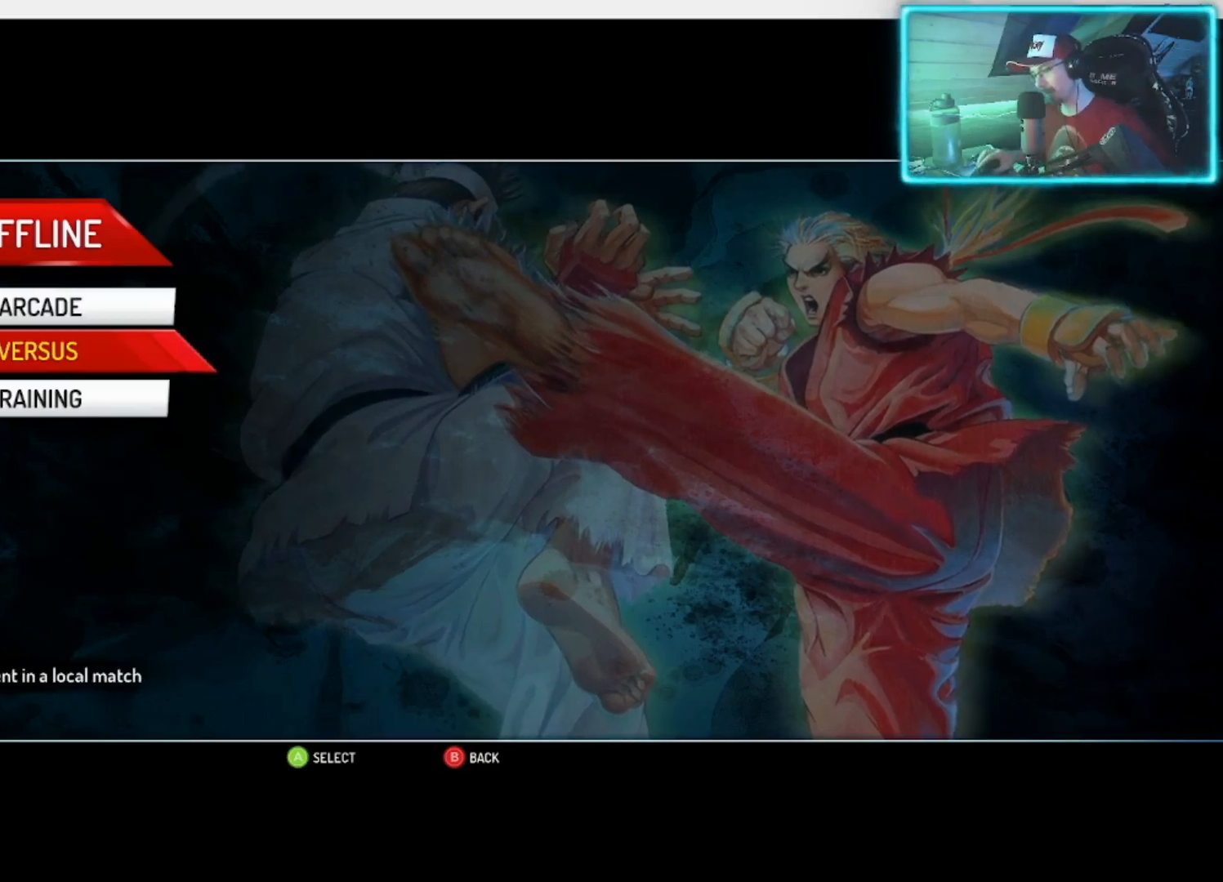
{"buttons": [], "left_stick": "center", "right_stick": "center", "events": [[200, "left_stick", "center"]]}
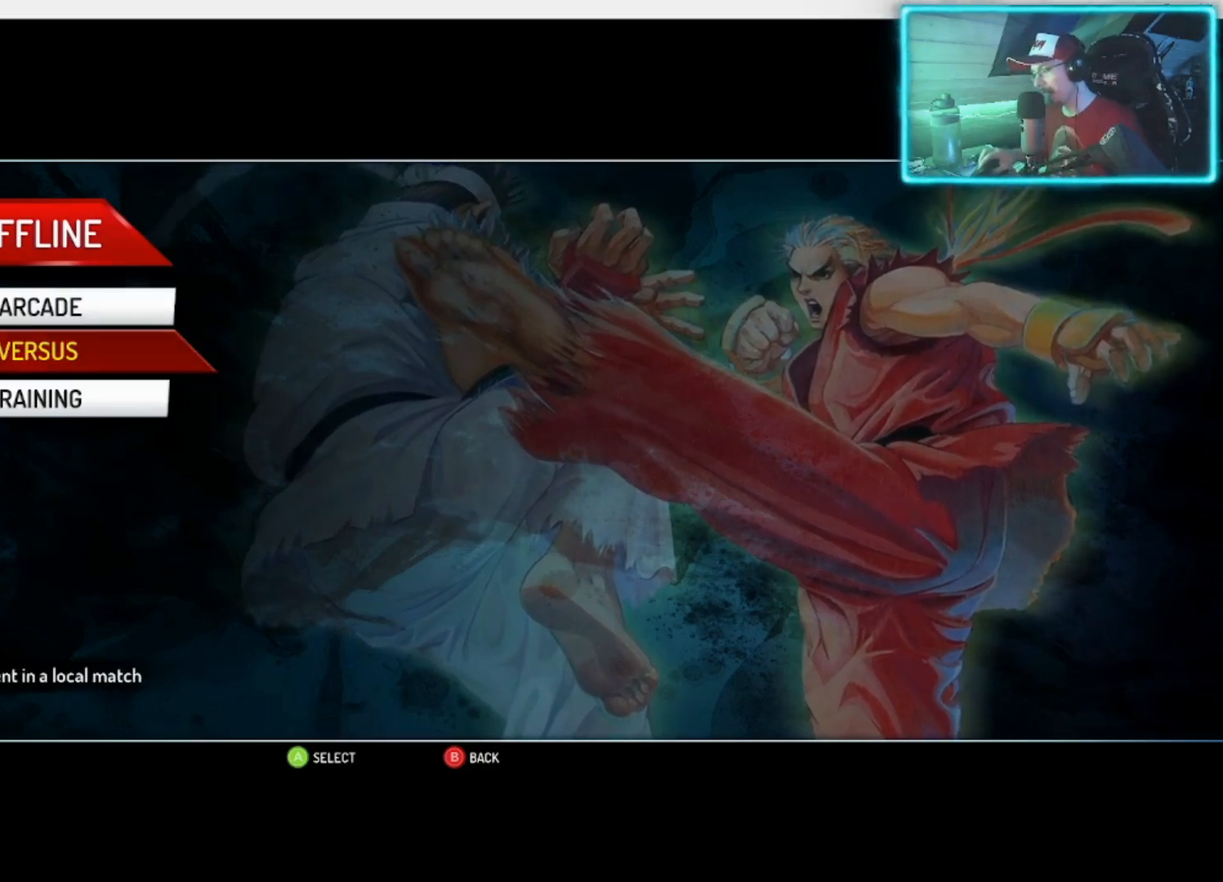
{"buttons": [], "left_stick": "center", "right_stick": "center", "events": []}
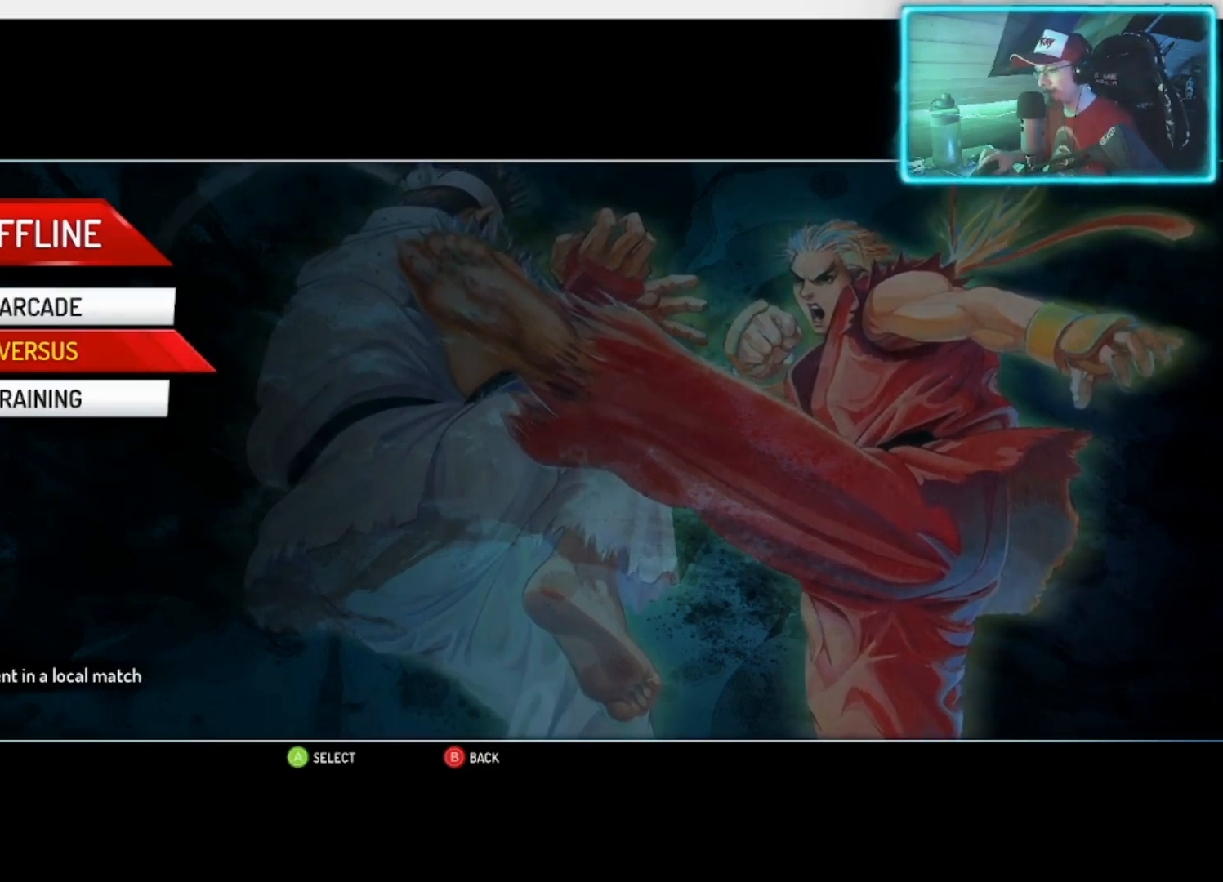
{"buttons": [], "left_stick": "center", "right_stick": "center", "events": []}
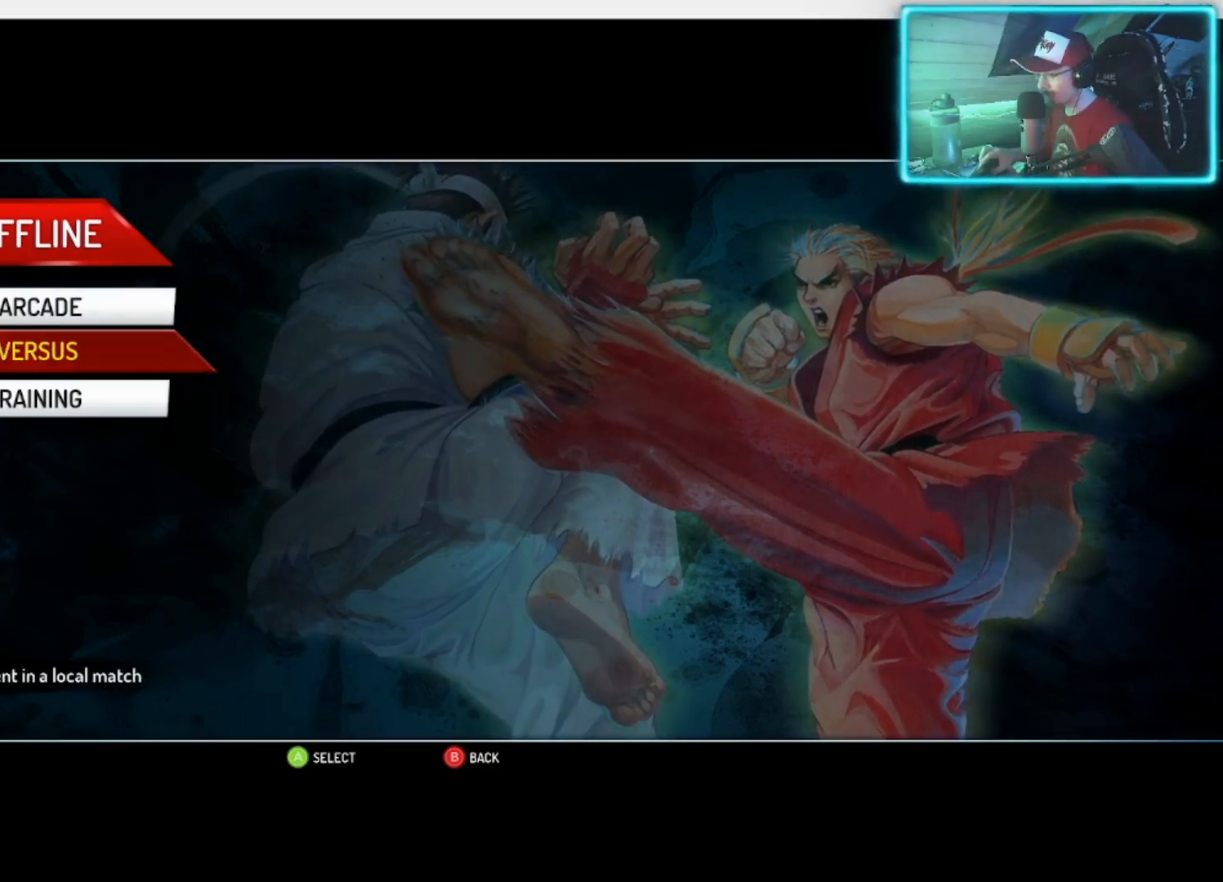
{"buttons": [], "left_stick": "center", "right_stick": "center", "events": []}
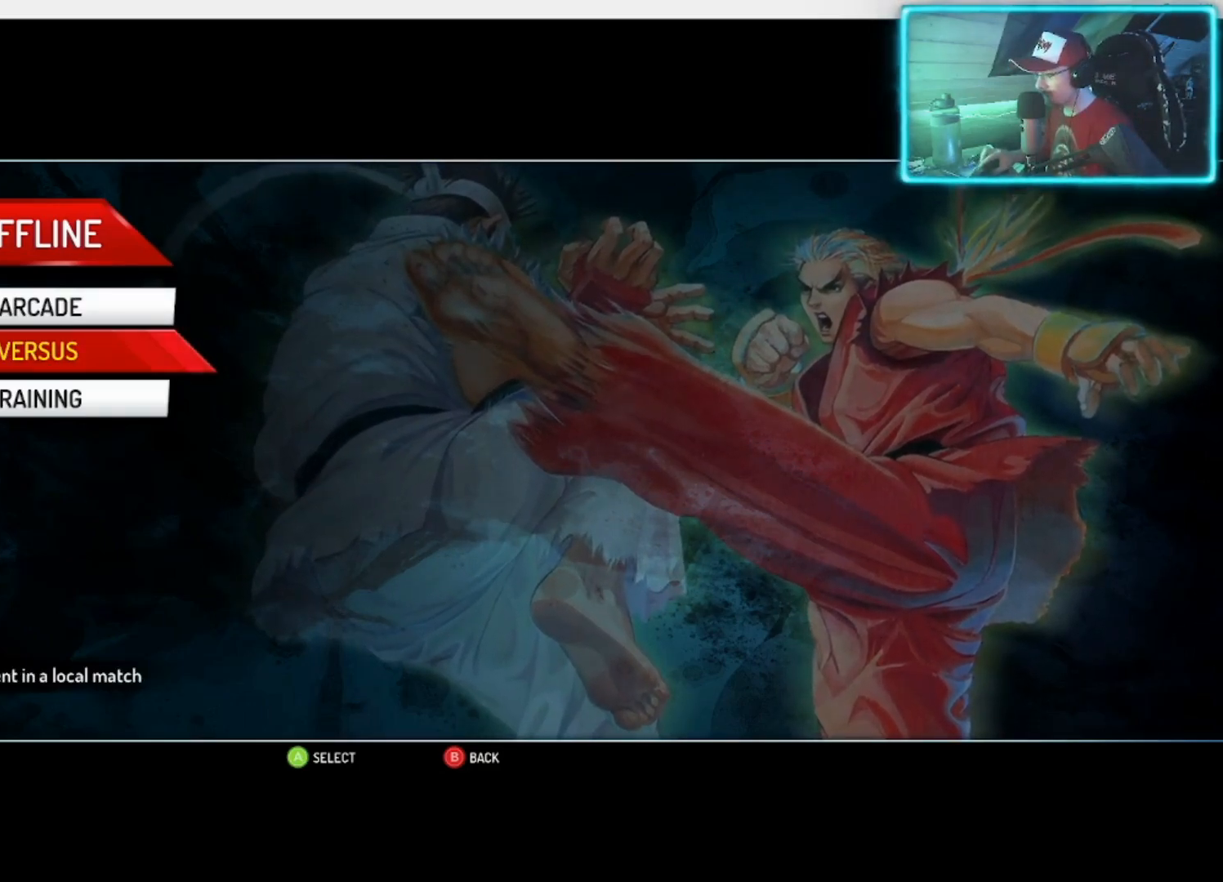
{"buttons": [], "left_stick": "center", "right_stick": "center", "events": []}
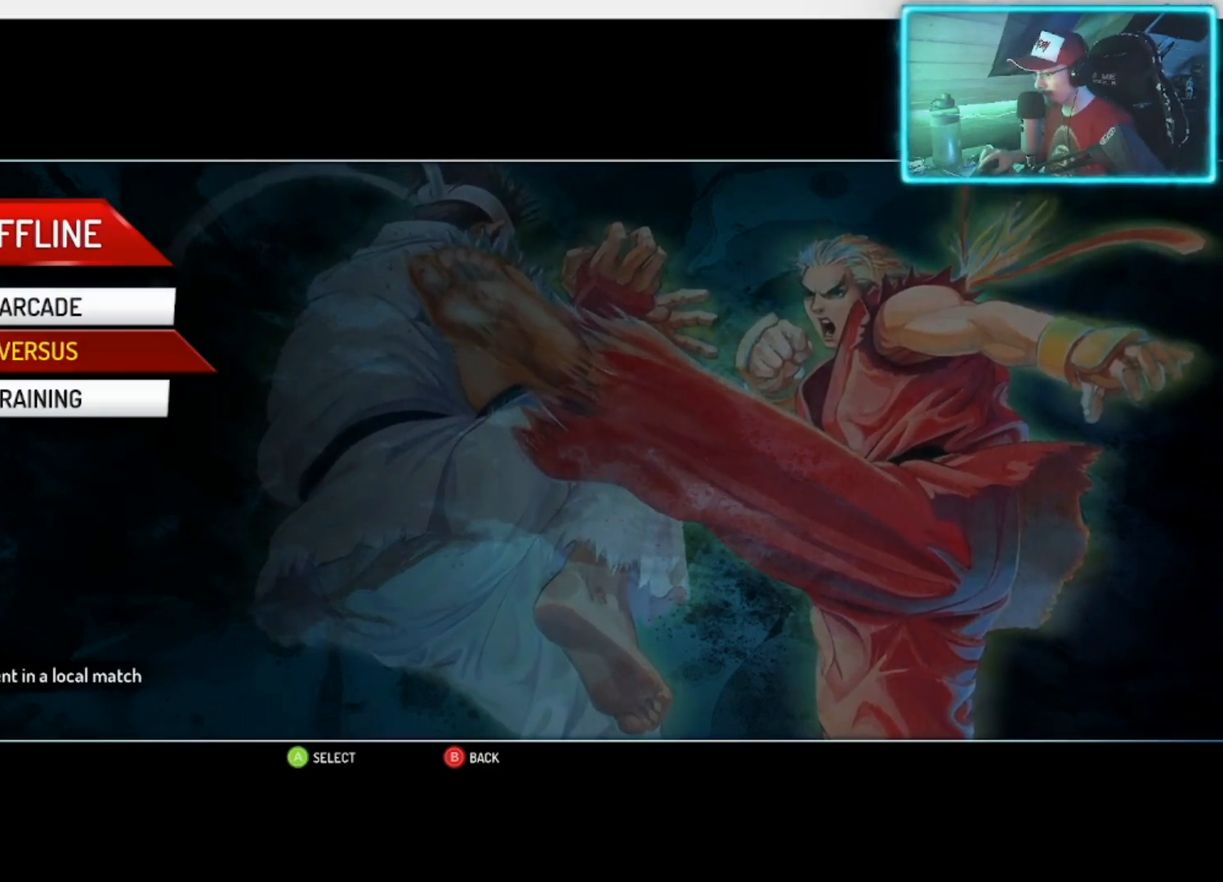
{"buttons": [], "left_stick": "center", "right_stick": "center", "events": []}
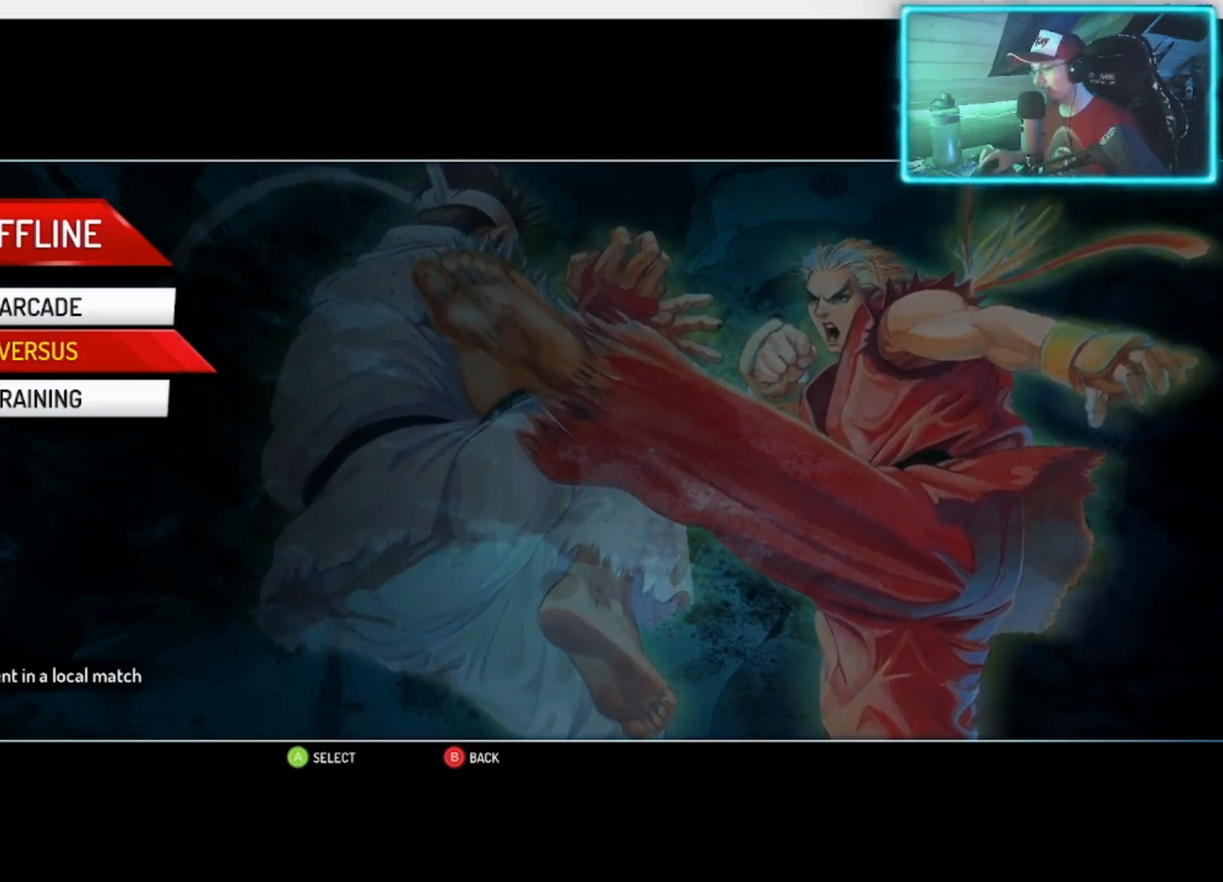
{"buttons": [], "left_stick": "down", "right_stick": "center", "events": [[467, "left_stick", "down"]]}
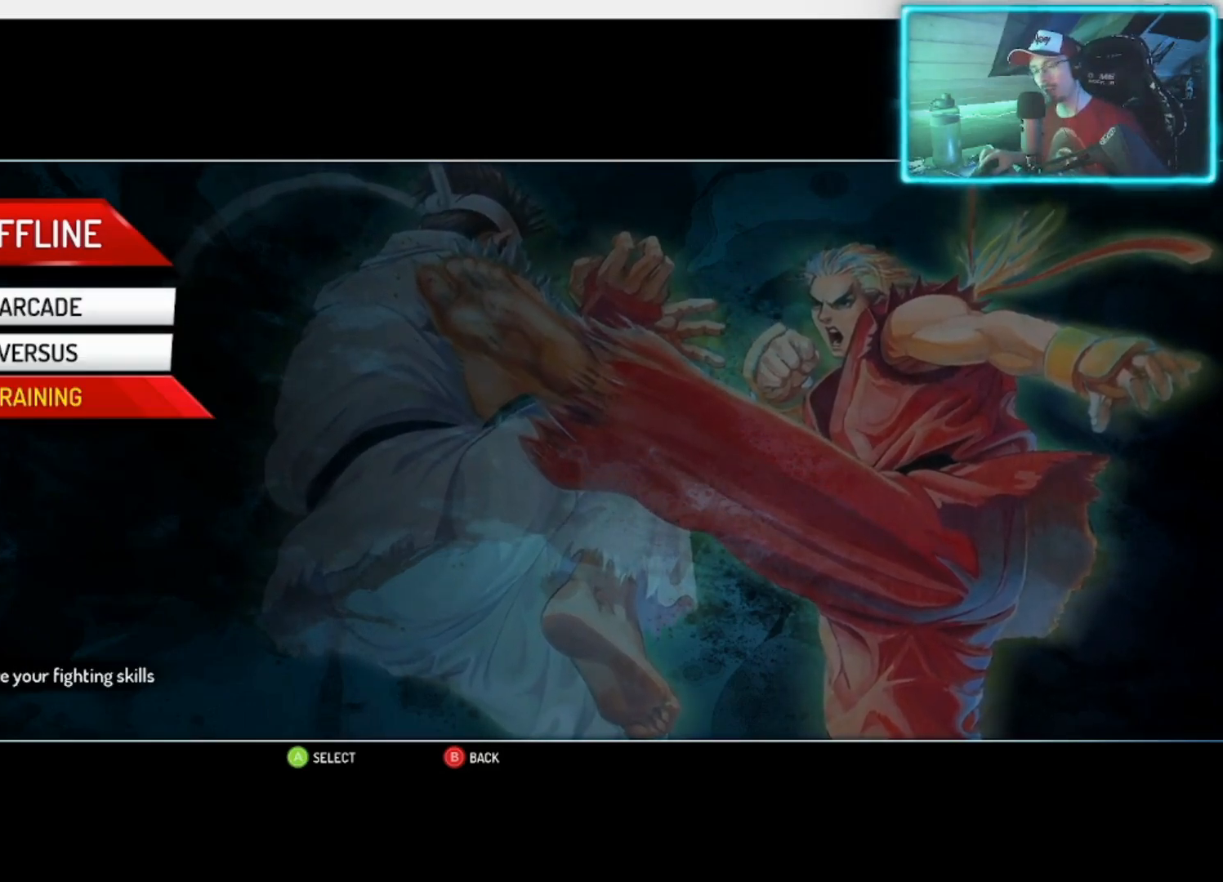
{"buttons": [], "left_stick": "center", "right_stick": "center", "events": [[100, "left_stick", "center"], [433, "CROSS", "down"], [483, "CROSS", "up"]]}
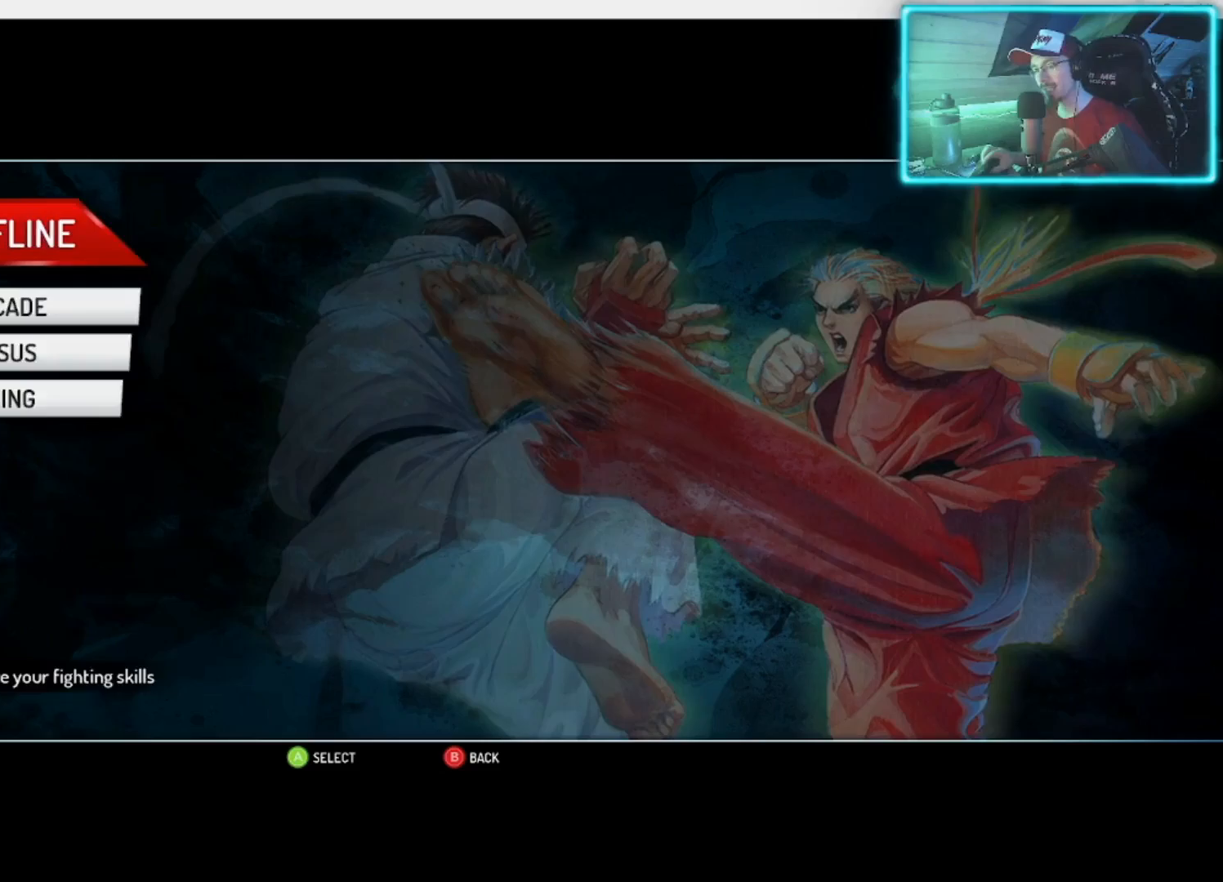
{"buttons": [], "left_stick": "center", "right_stick": "center", "events": []}
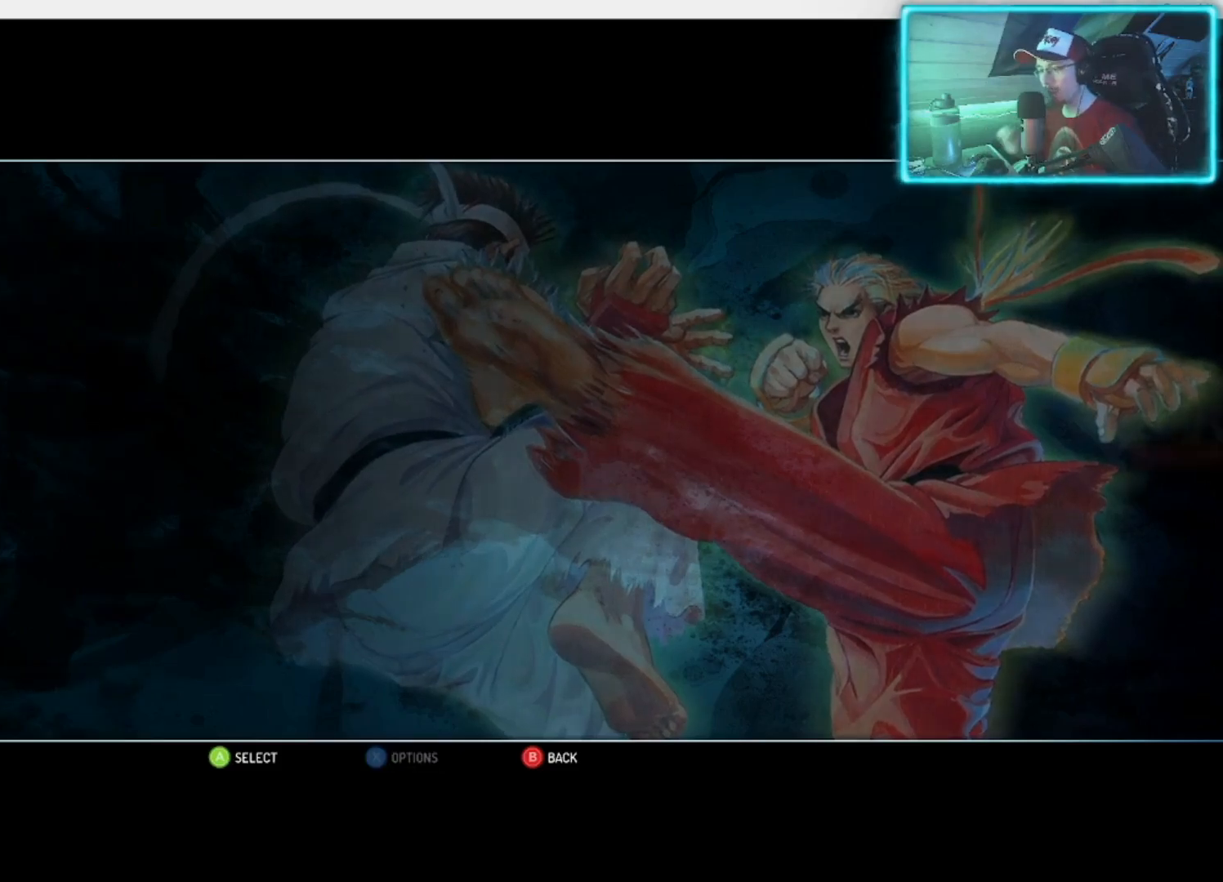
{"buttons": [], "left_stick": "center", "right_stick": "center", "events": []}
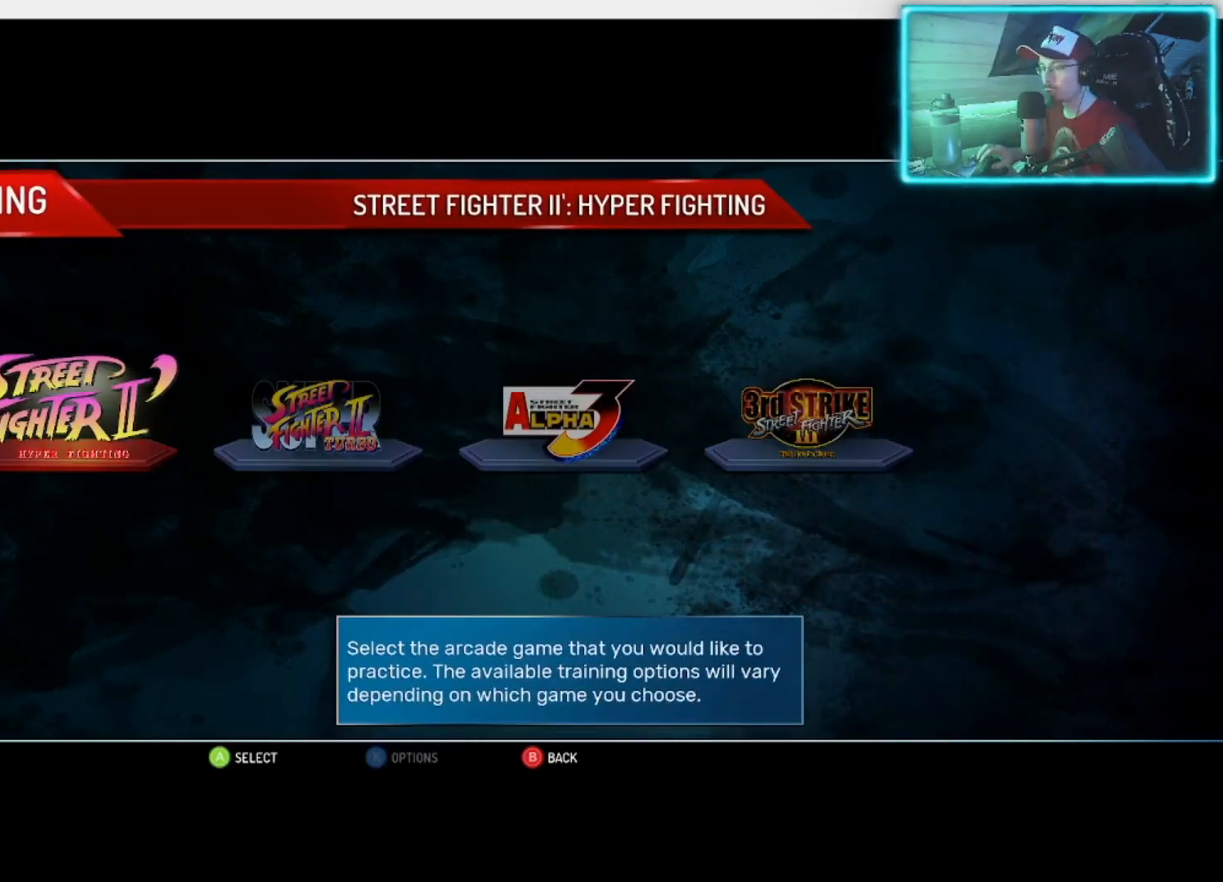
{"buttons": [], "left_stick": "center", "right_stick": "center", "events": []}
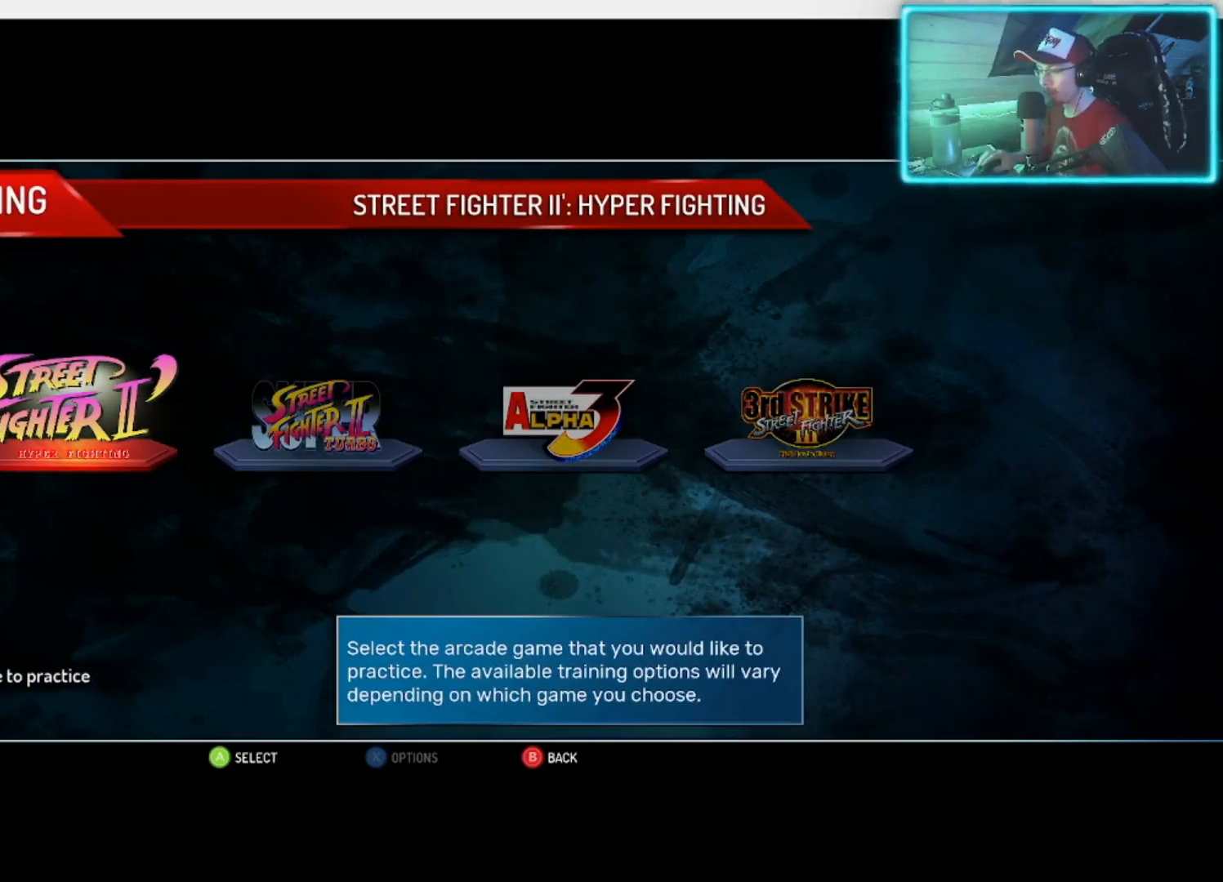
{"buttons": [], "left_stick": "center", "right_stick": "center", "events": []}
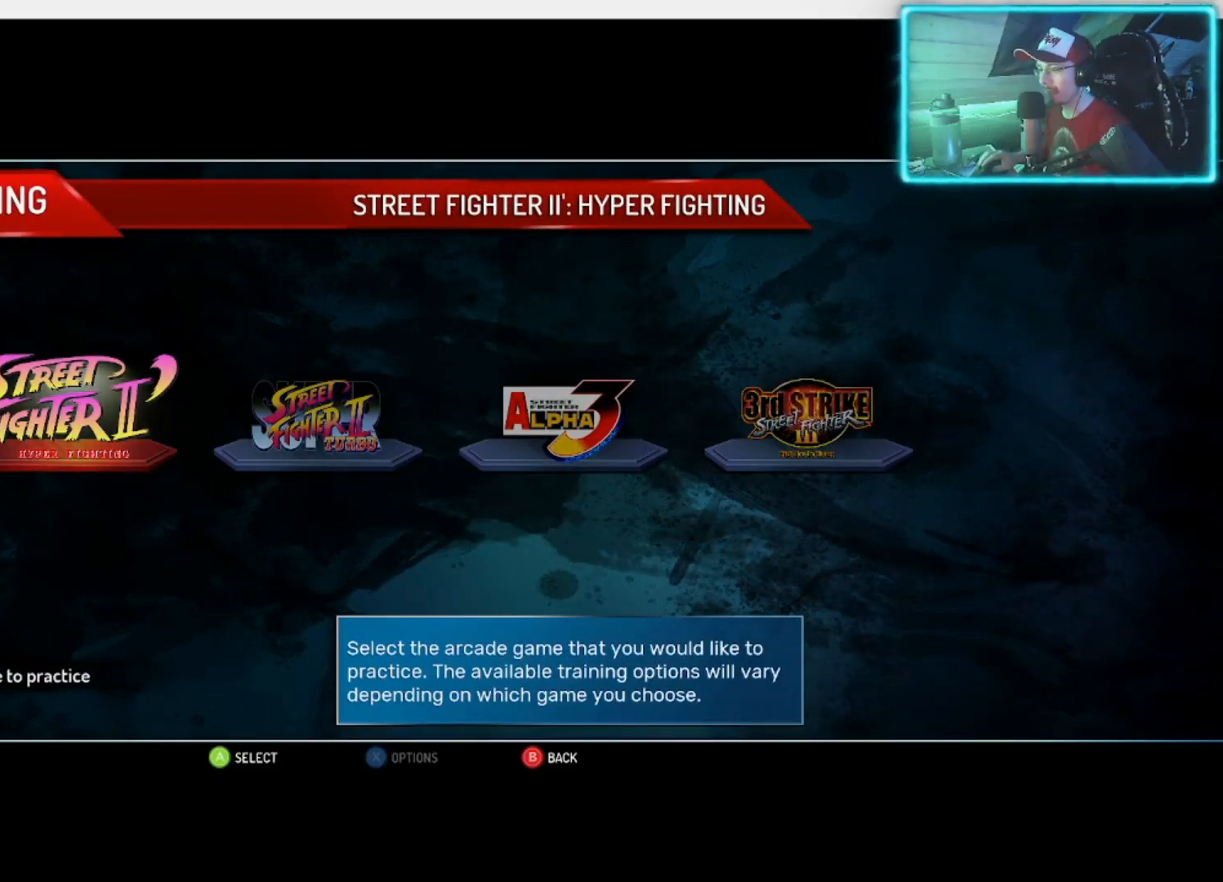
{"buttons": [], "left_stick": "up-right", "right_stick": "center", "events": [[267, "left_stick", "right"], [367, "left_stick", "center"], [483, "left_stick", "up-right"]]}
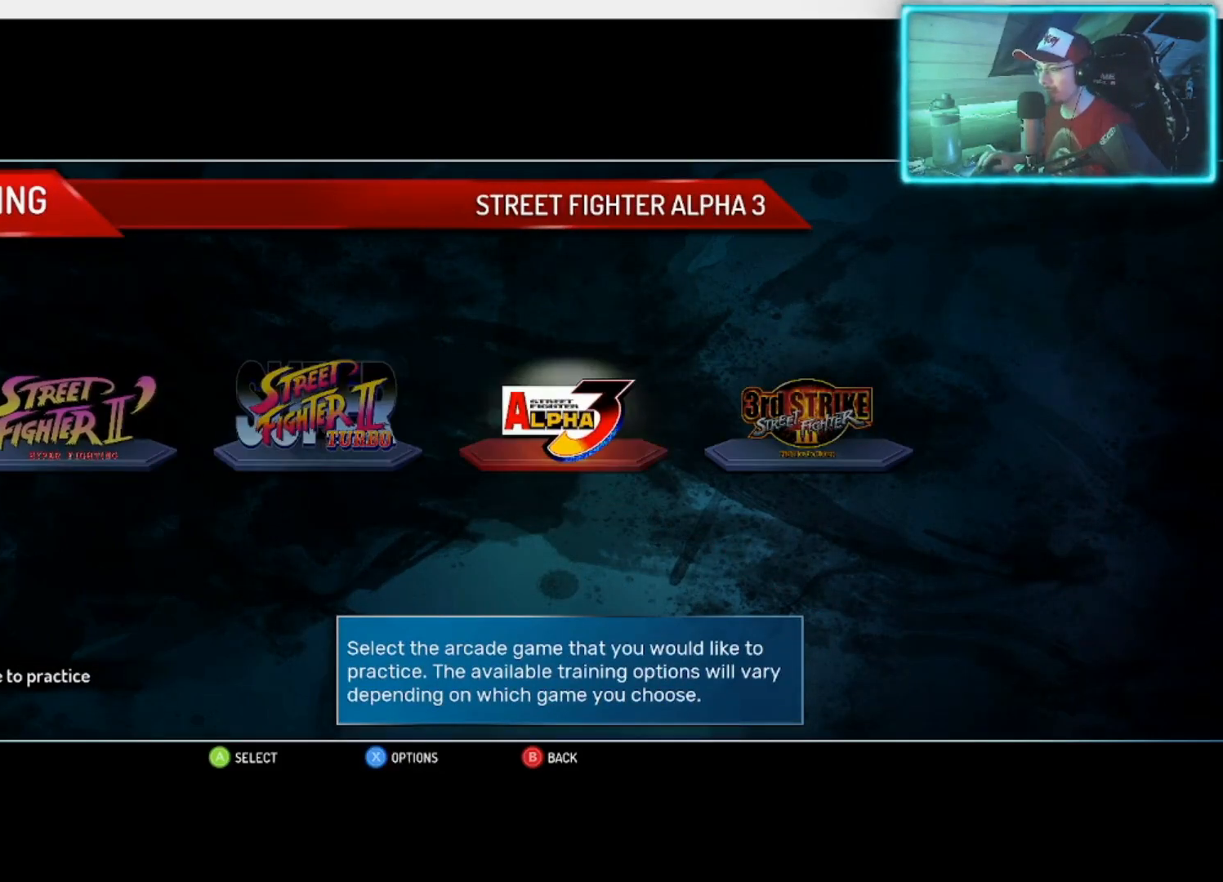
{"buttons": [], "left_stick": "center", "right_stick": "center", "events": [[83, "left_stick", "center"], [233, "left_stick", "right"], [317, "left_stick", "center"]]}
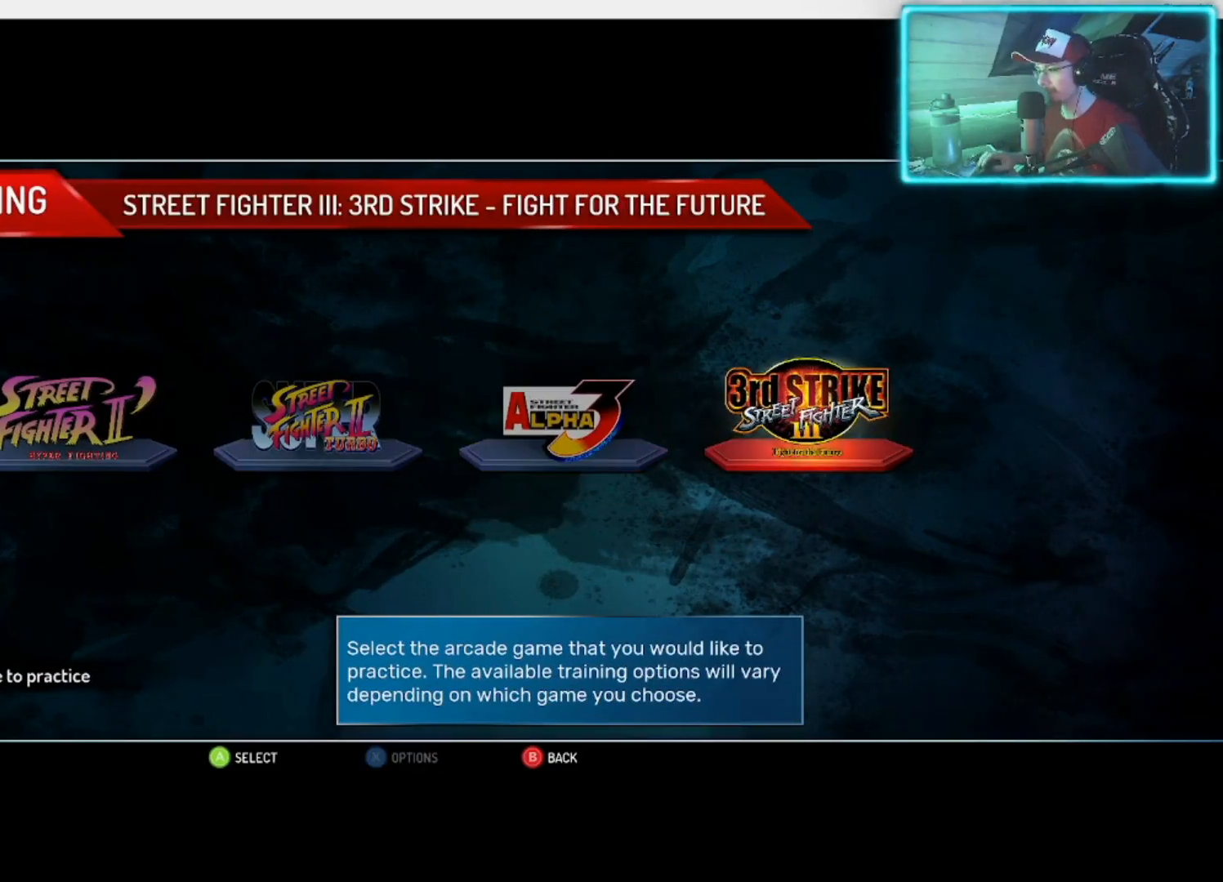
{"buttons": [], "left_stick": "left", "right_stick": "center", "events": [[100, "left_stick", "left"], [233, "left_stick", "center"], [417, "left_stick", "left"]]}
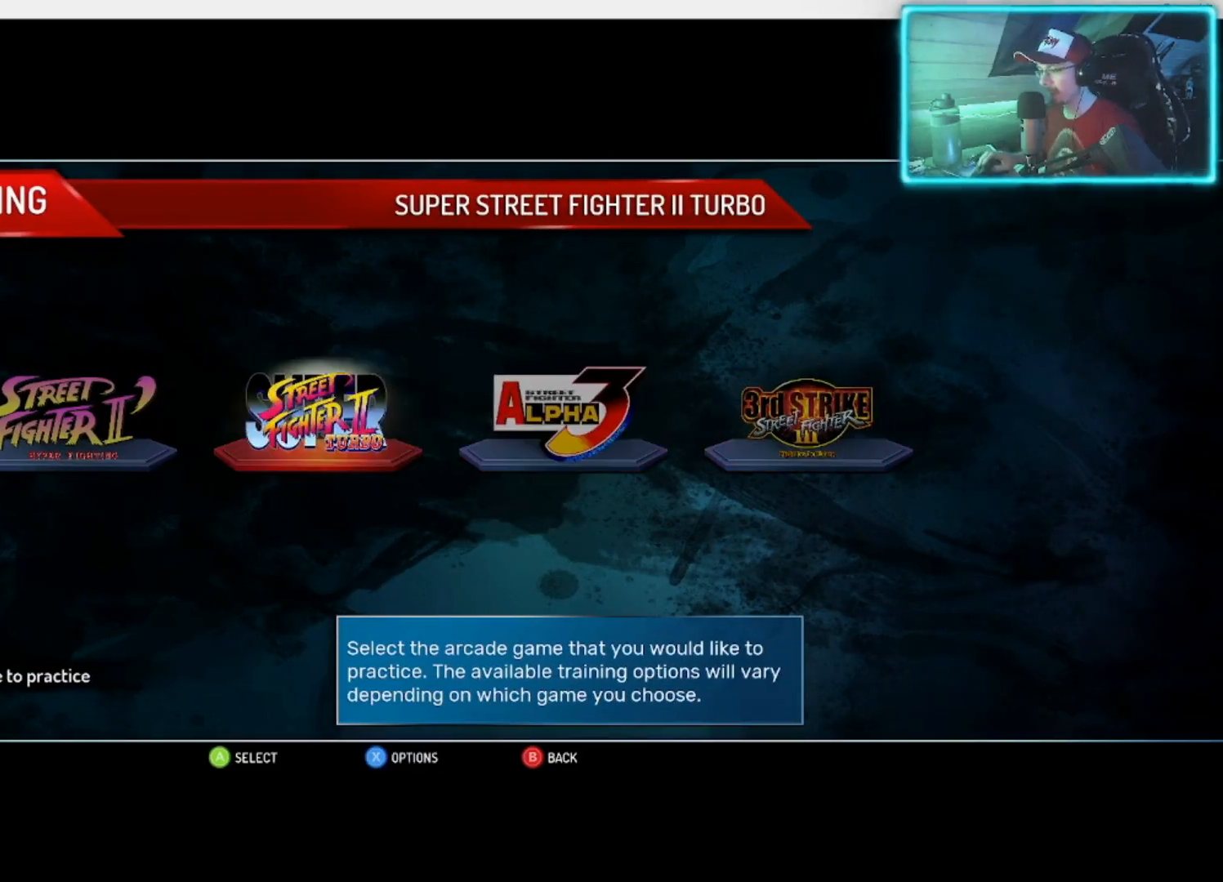
{"buttons": [], "left_stick": "center", "right_stick": "center", "events": [[50, "left_stick", "center"], [183, "left_stick", "left"], [250, "left_stick", "center"]]}
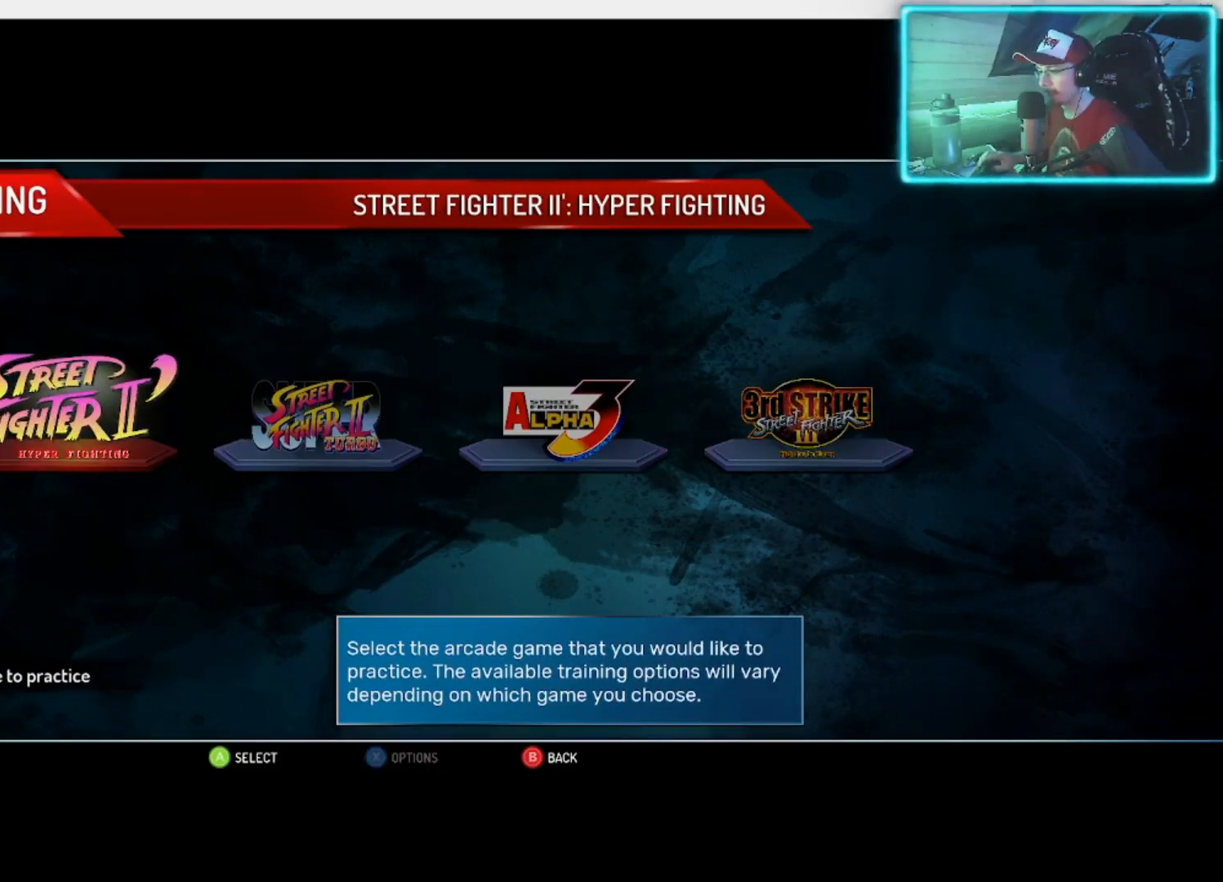
{"buttons": [], "left_stick": "right", "right_stick": "center", "events": [[50, "left_stick", "right"], [117, "left_stick", "center"], [267, "left_stick", "right"], [350, "left_stick", "center"], [483, "left_stick", "right"]]}
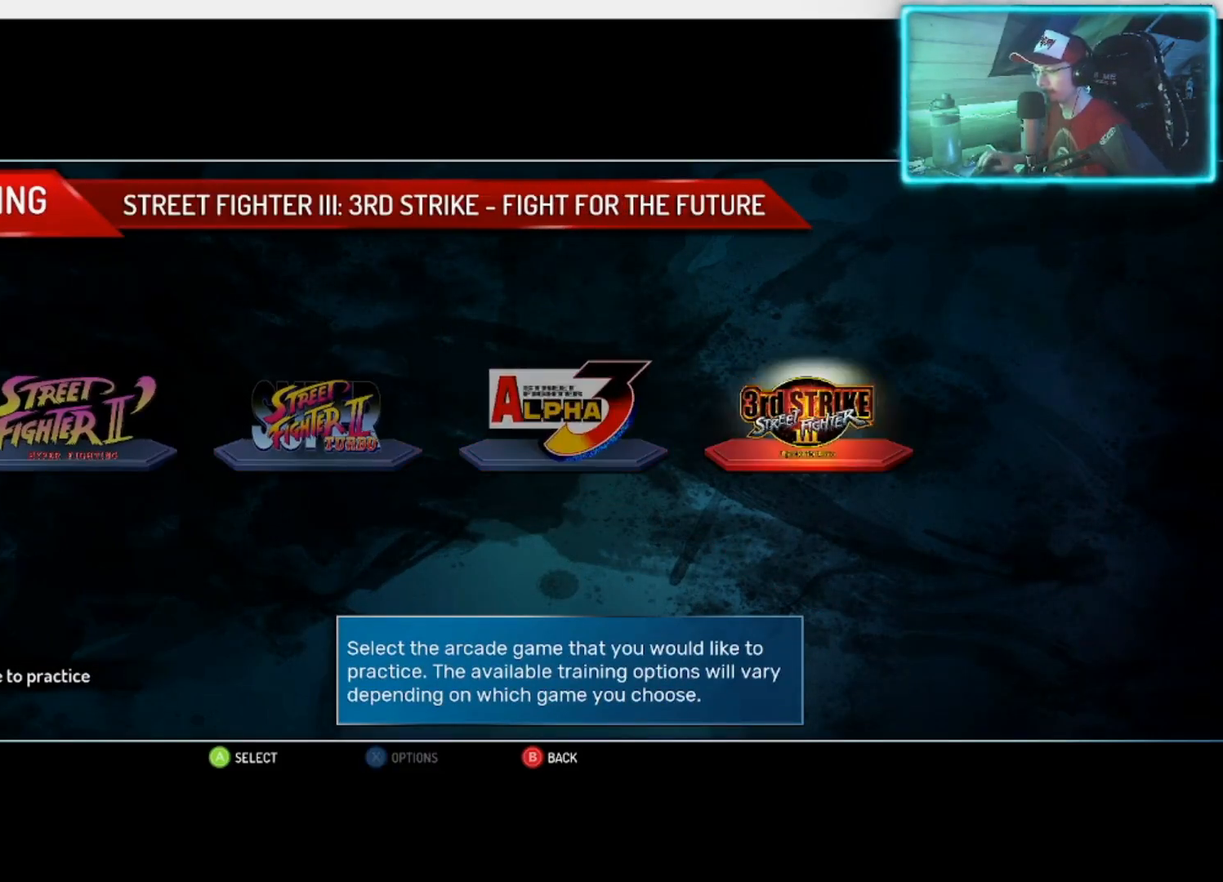
{"buttons": [], "left_stick": "left", "right_stick": "center", "events": [[50, "left_stick", "center"], [383, "left_stick", "left"]]}
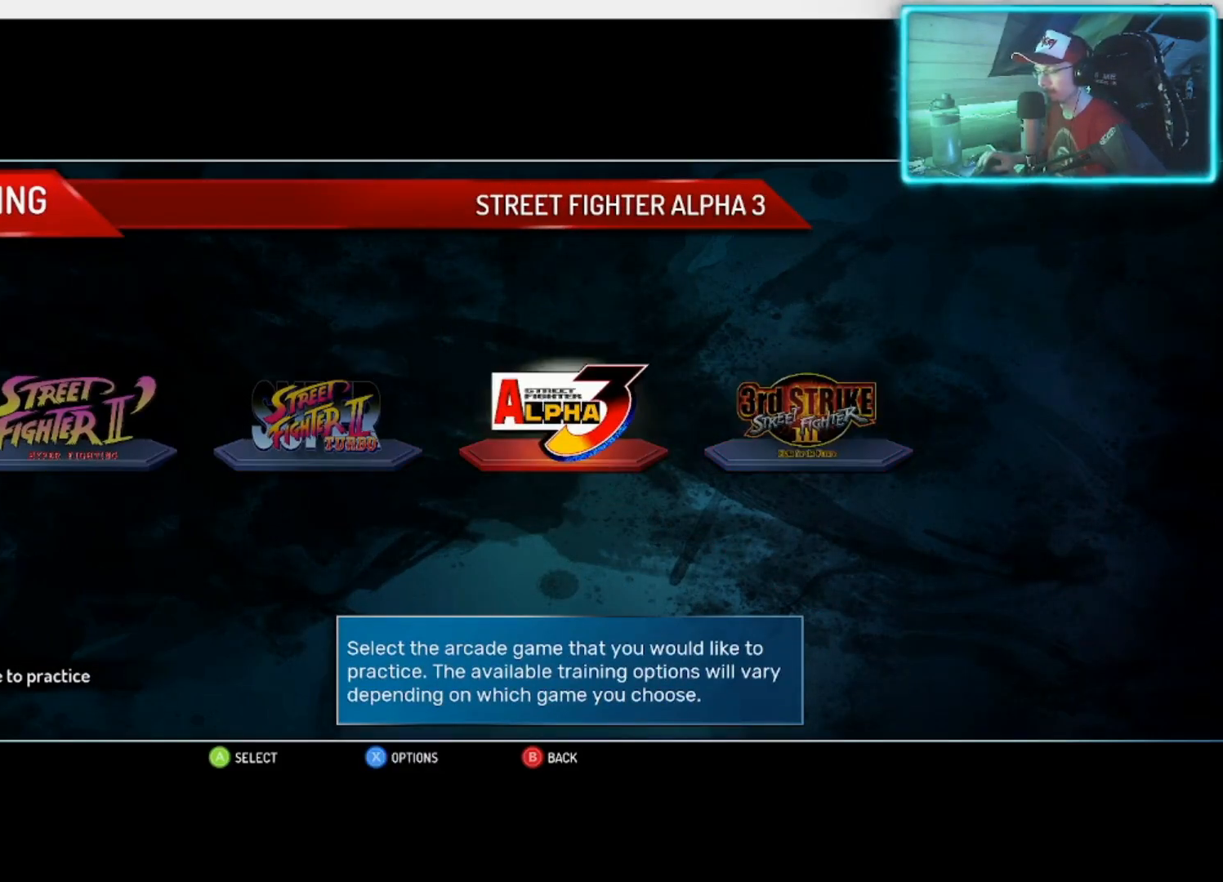
{"buttons": [], "left_stick": "center", "right_stick": "center", "events": [[17, "left_stick", "center"], [100, "left_stick", "left"], [200, "left_stick", "center"], [317, "left_stick", "left"], [400, "left_stick", "center"]]}